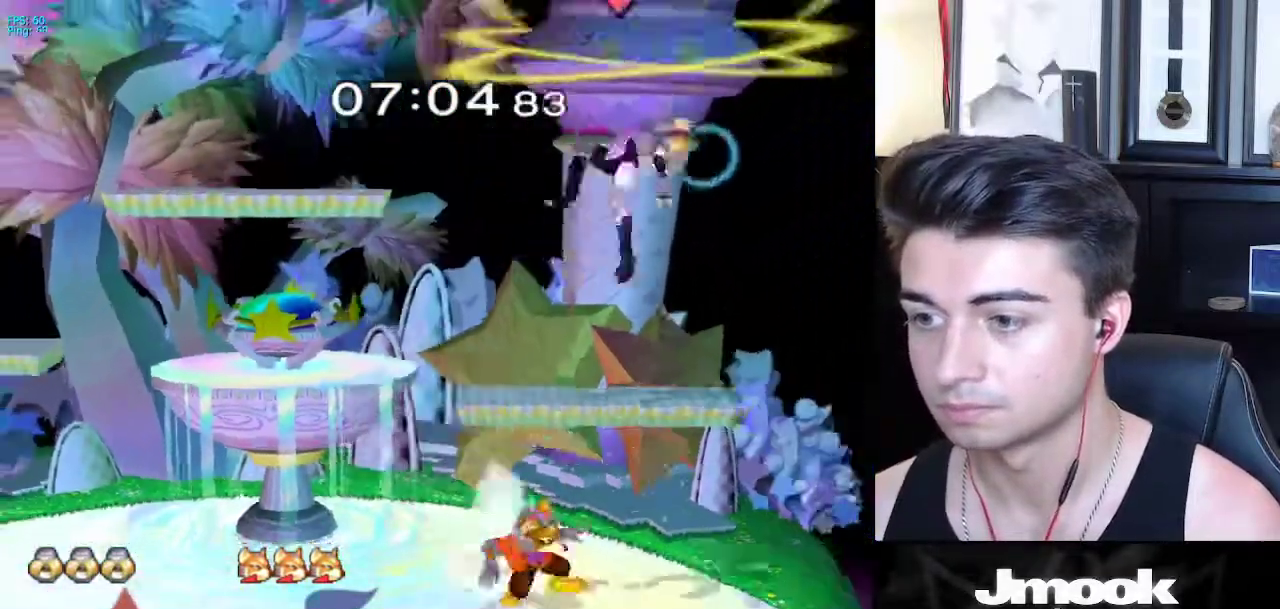
Gameplay with a controller (Nintendo layout); each line is a JSON object with the inputs held at the frame after it. "events" lists button and stick changes between this image and that frame as [ms after this image, input, new state], when the widget could be followed in between. Not read: L3 R3 START.
{"buttons": [], "left_stick": "left", "right_stick": "center", "events": [[67, "L1", "up"], [67, "left_stick", "center"], [433, "left_stick", "left"]]}
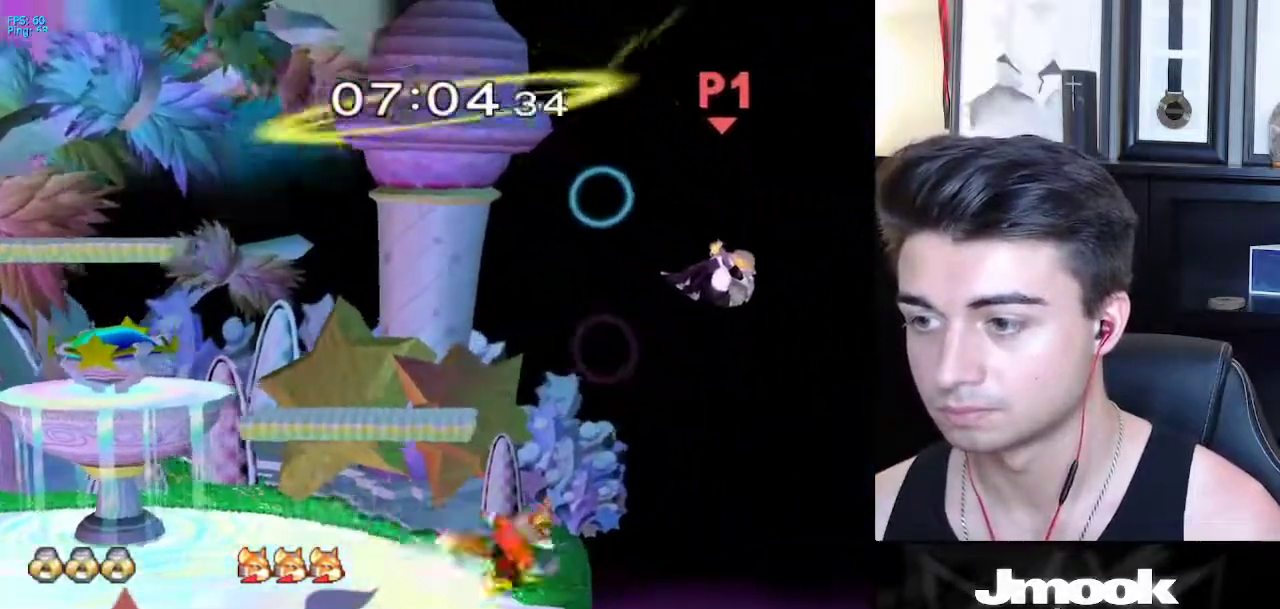
{"buttons": [], "left_stick": "left", "right_stick": "center", "events": []}
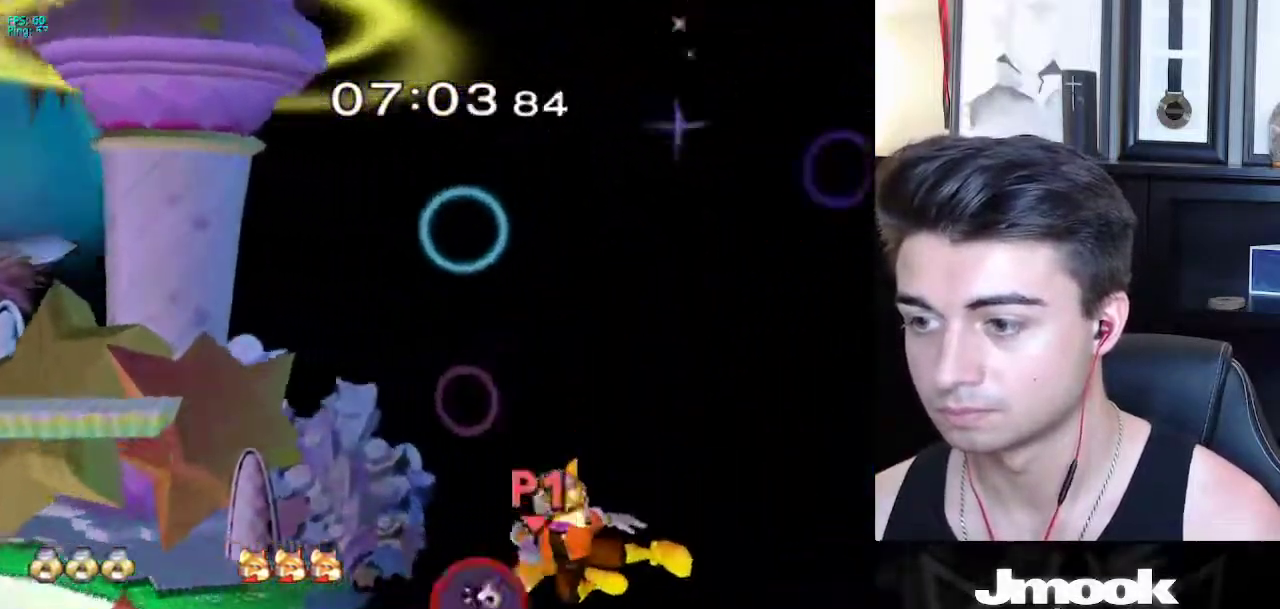
{"buttons": [], "left_stick": "center", "right_stick": "right", "events": [[117, "left_stick", "center"], [250, "left_stick", "down"], [383, "X", "down"], [417, "right_stick", "right"], [500, "X", "up"], [500, "left_stick", "center"]]}
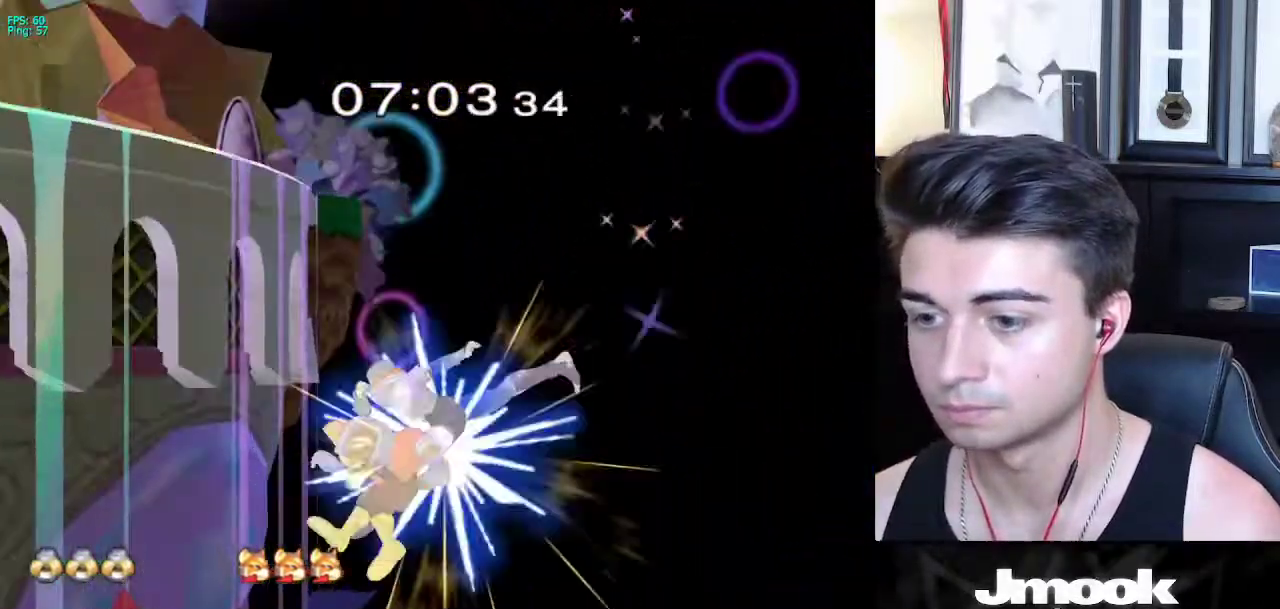
{"buttons": [], "left_stick": "center", "right_stick": "center", "events": [[300, "right_stick", "center"]]}
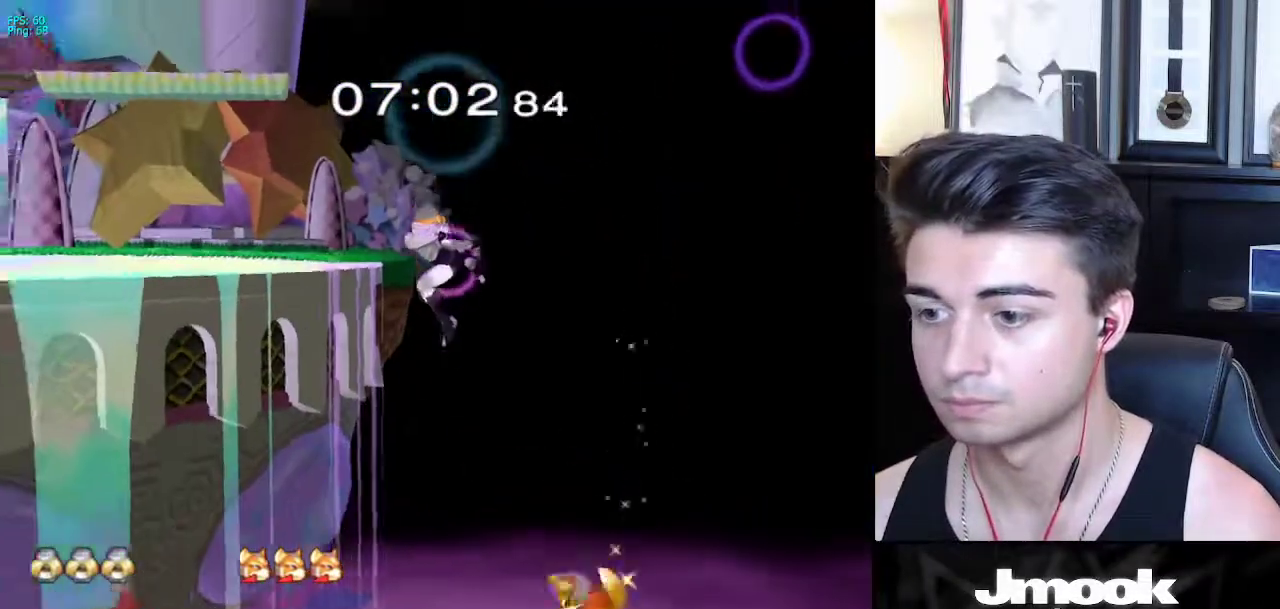
{"buttons": [], "left_stick": "down", "right_stick": "center", "events": [[250, "left_stick", "down"]]}
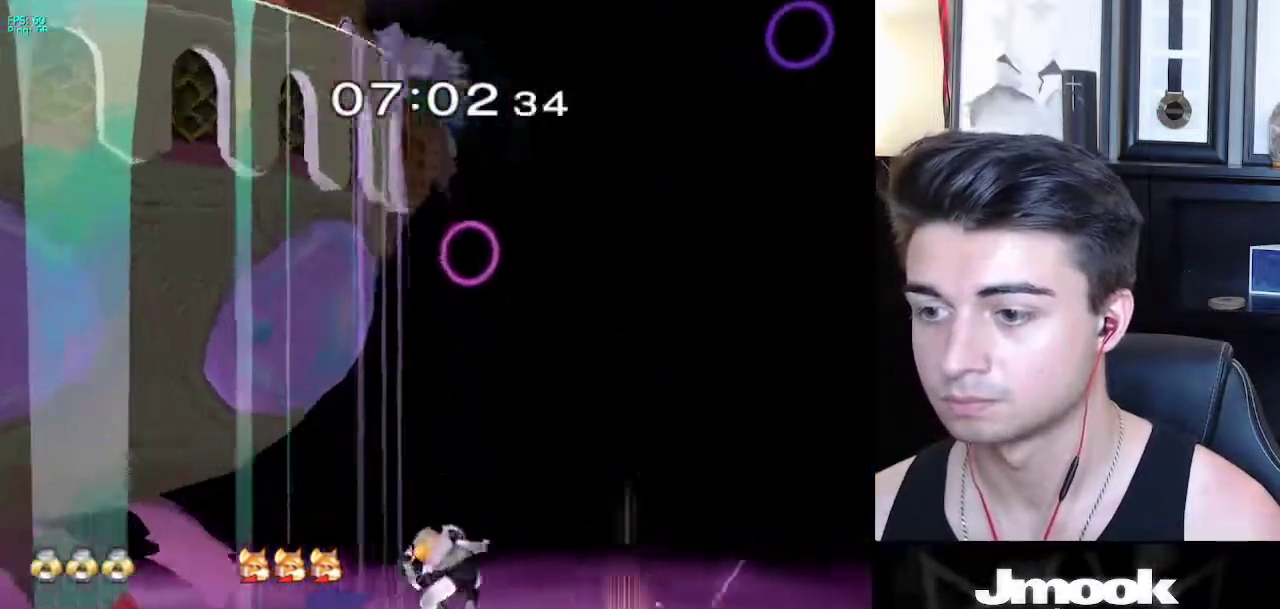
{"buttons": [], "left_stick": "center", "right_stick": "center", "events": [[33, "X", "down"], [33, "left_stick", "up"], [150, "B", "down"], [333, "X", "up"], [350, "B", "up"], [417, "left_stick", "center"]]}
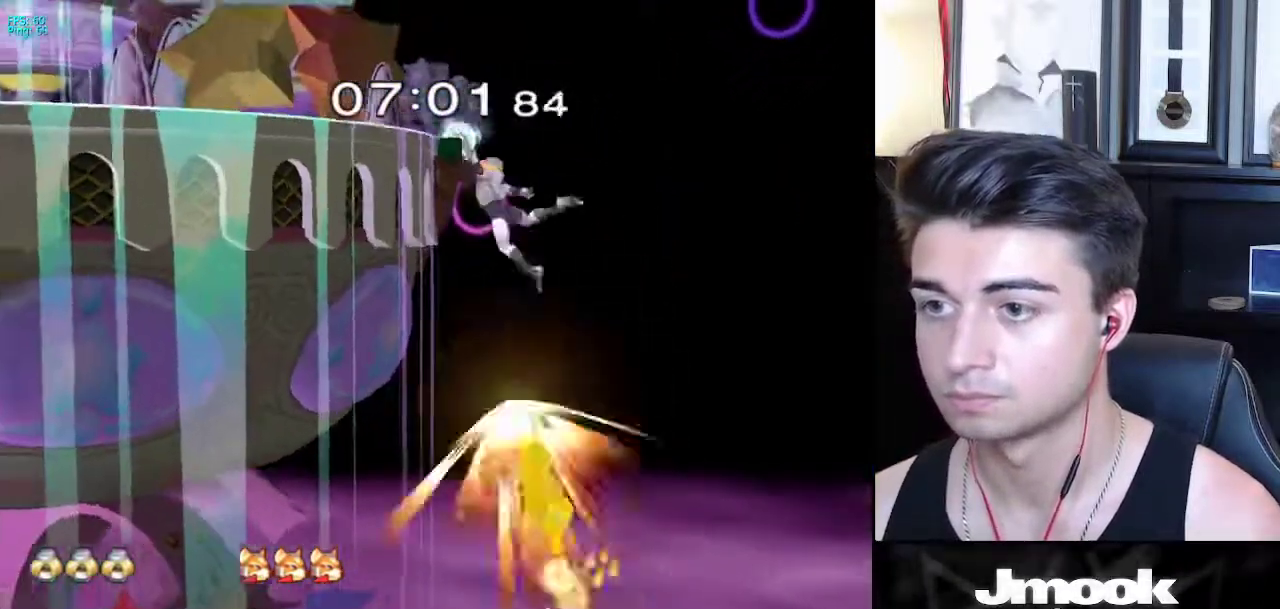
{"buttons": ["X"], "left_stick": "up-left", "right_stick": "left", "events": [[133, "left_stick", "down"], [217, "X", "down"], [250, "right_stick", "up-left"], [267, "left_stick", "up-left"], [300, "right_stick", "left"]]}
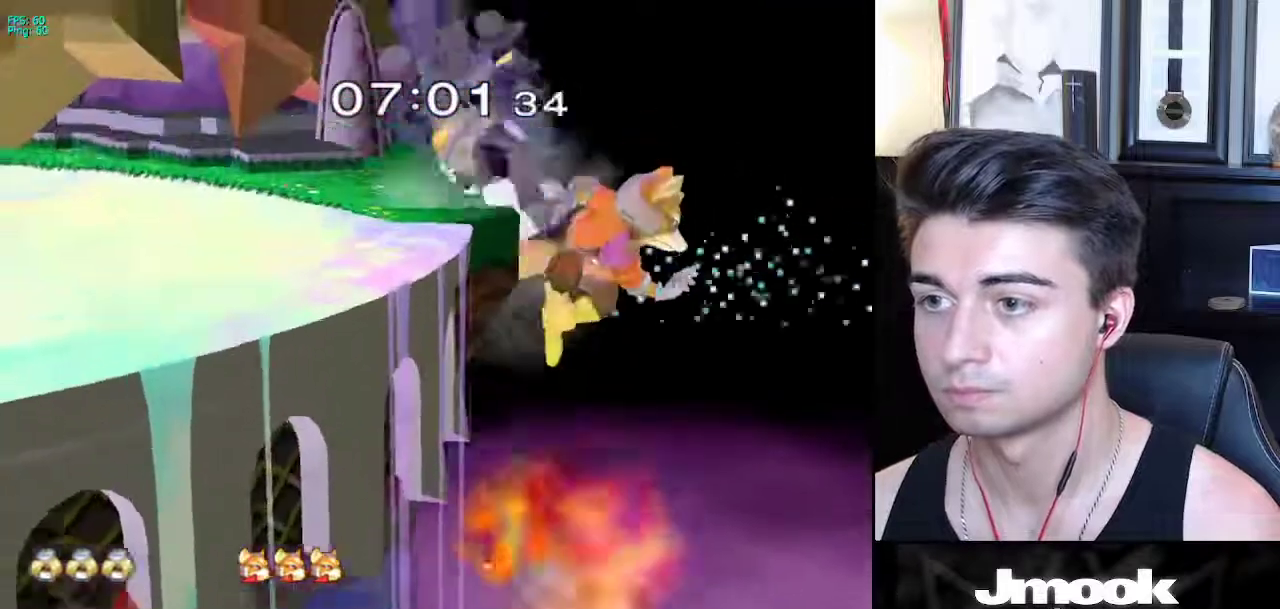
{"buttons": ["R1"], "left_stick": "down-right", "right_stick": "center", "events": [[17, "X", "up"], [50, "right_stick", "center"], [250, "left_stick", "down"], [317, "left_stick", "center"], [383, "X", "down"], [400, "left_stick", "down-right"], [450, "R1", "down"], [467, "X", "up"]]}
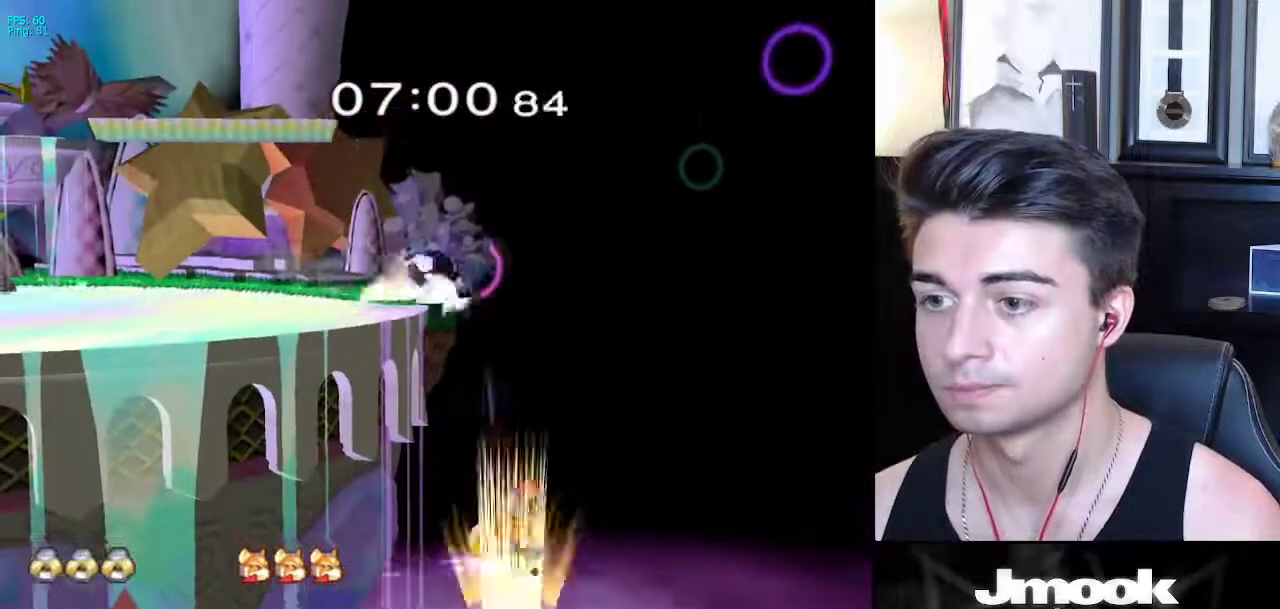
{"buttons": [], "left_stick": "left", "right_stick": "center", "events": [[33, "left_stick", "center"], [50, "R1", "up"], [67, "A", "down"], [200, "A", "up"], [217, "left_stick", "left"]]}
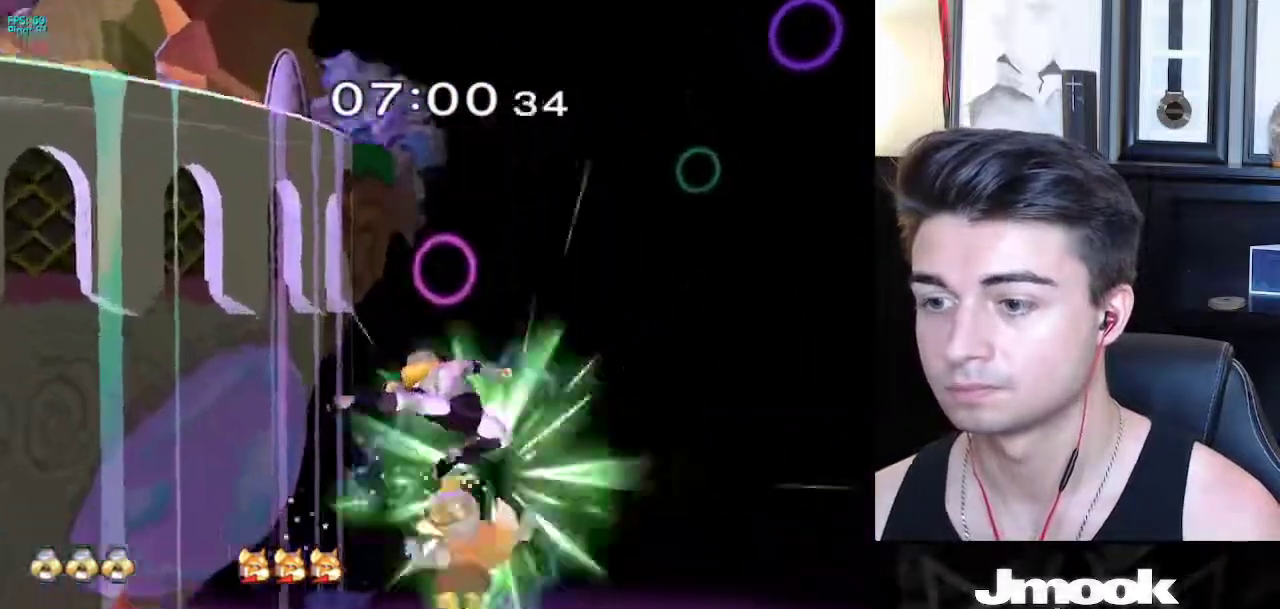
{"buttons": [], "left_stick": "up", "right_stick": "center", "events": [[200, "left_stick", "center"], [400, "X", "down"], [400, "left_stick", "up"], [483, "X", "up"]]}
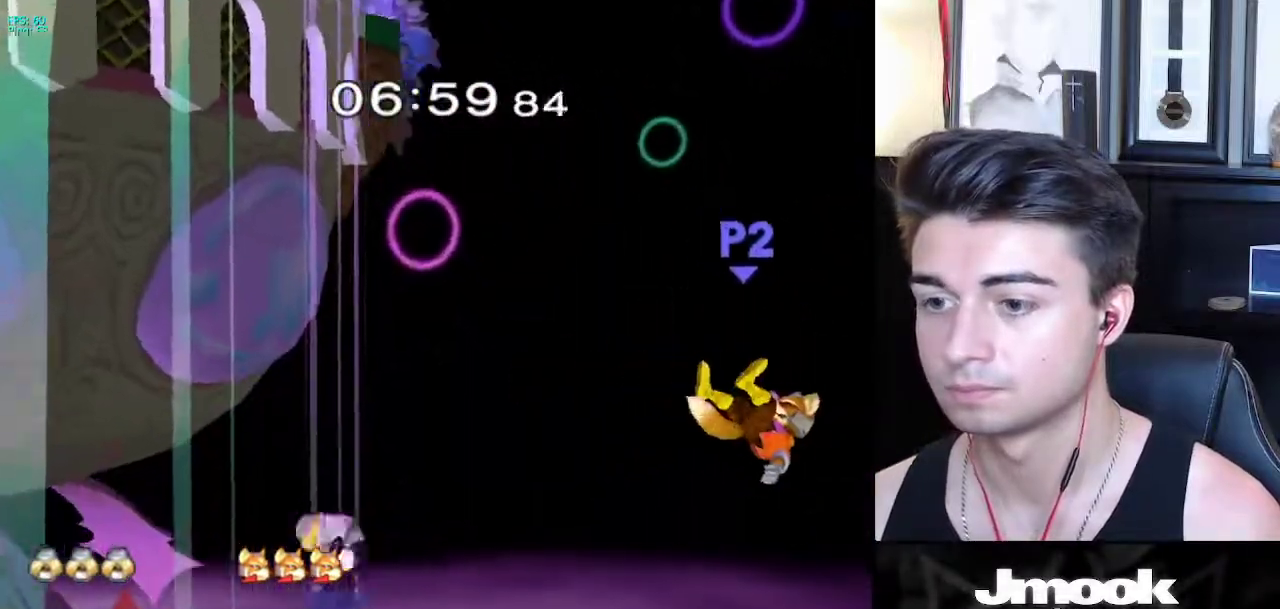
{"buttons": [], "left_stick": "center", "right_stick": "center", "events": [[150, "B", "down"], [367, "B", "up"], [417, "left_stick", "center"]]}
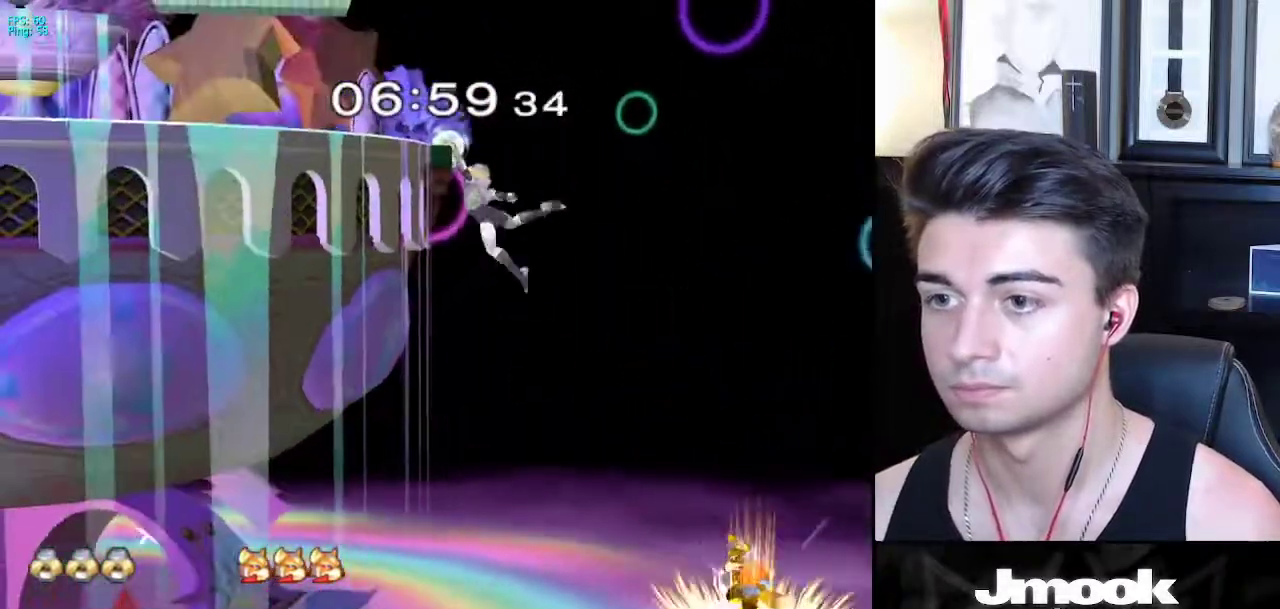
{"buttons": [], "left_stick": "center", "right_stick": "center", "events": []}
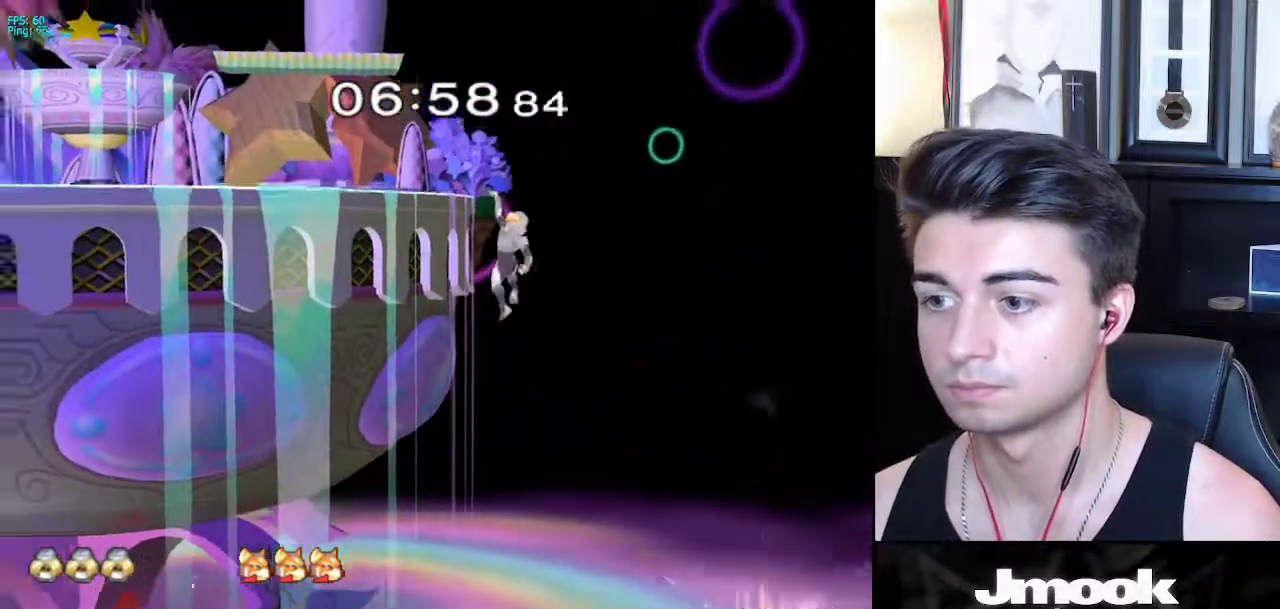
{"buttons": [], "left_stick": "center", "right_stick": "center", "events": [[100, "R1", "down"], [267, "R1", "up"]]}
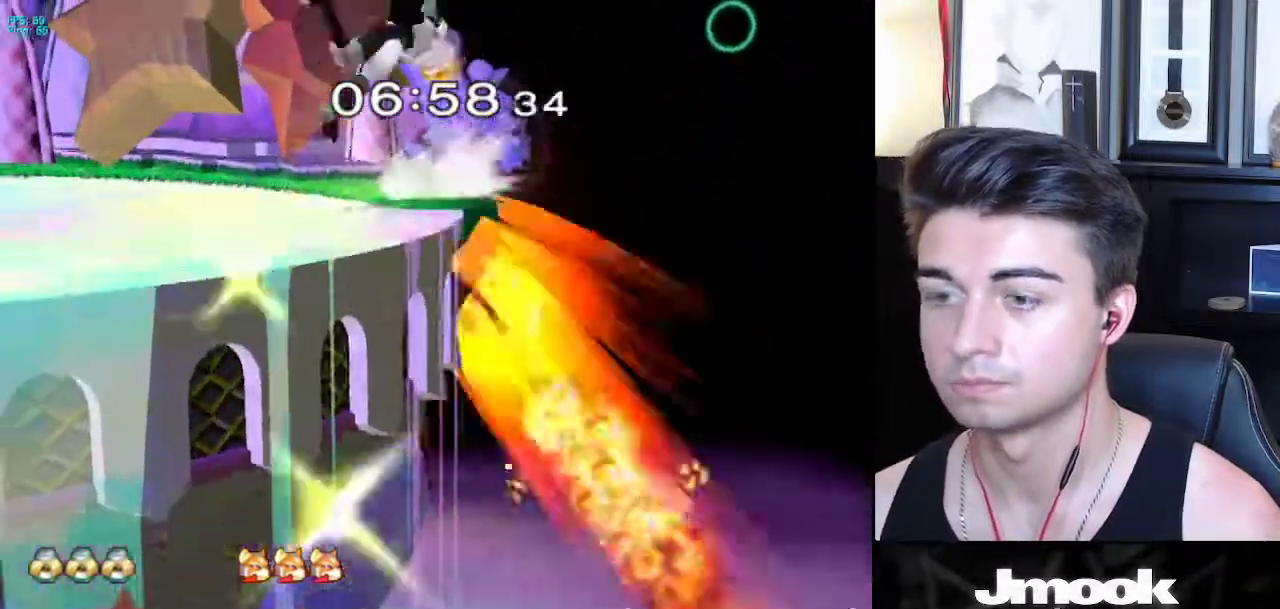
{"buttons": ["B"], "left_stick": "center", "right_stick": "center", "events": [[467, "B", "down"]]}
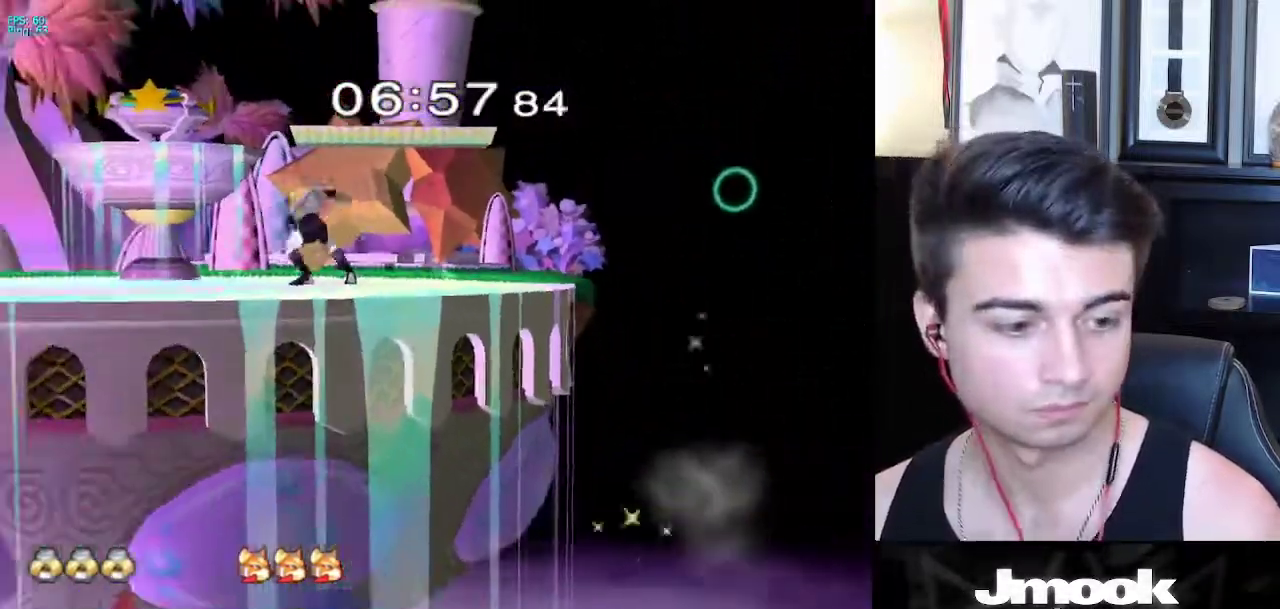
{"buttons": ["B"], "left_stick": "center", "right_stick": "center", "events": []}
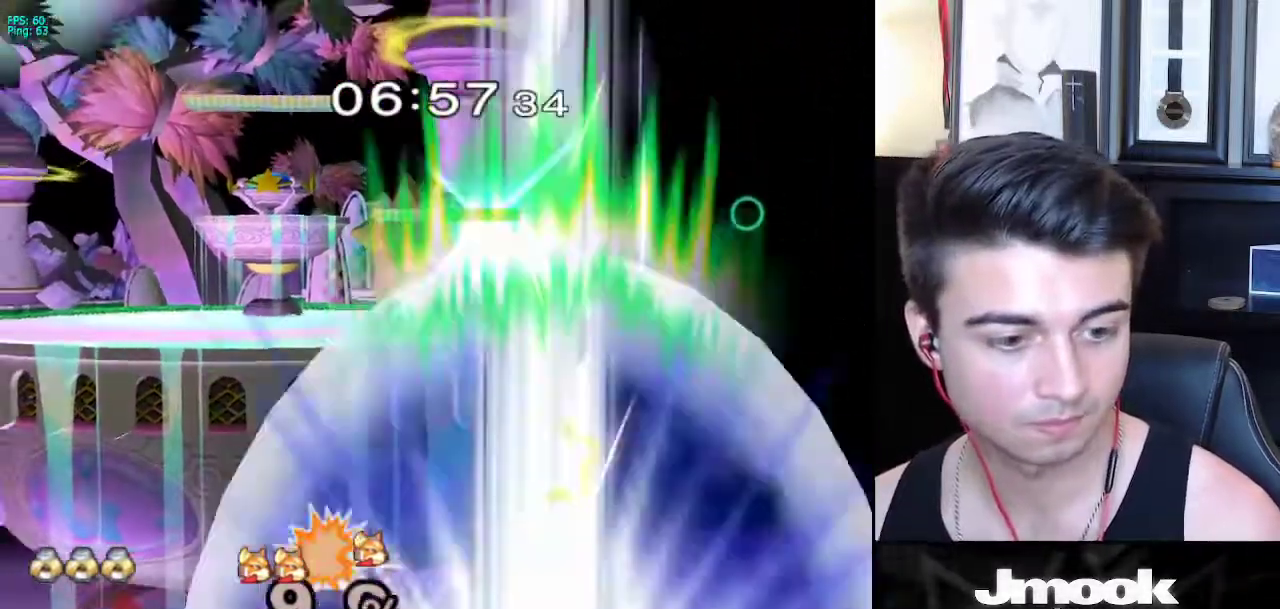
{"buttons": ["B"], "left_stick": "center", "right_stick": "center", "events": []}
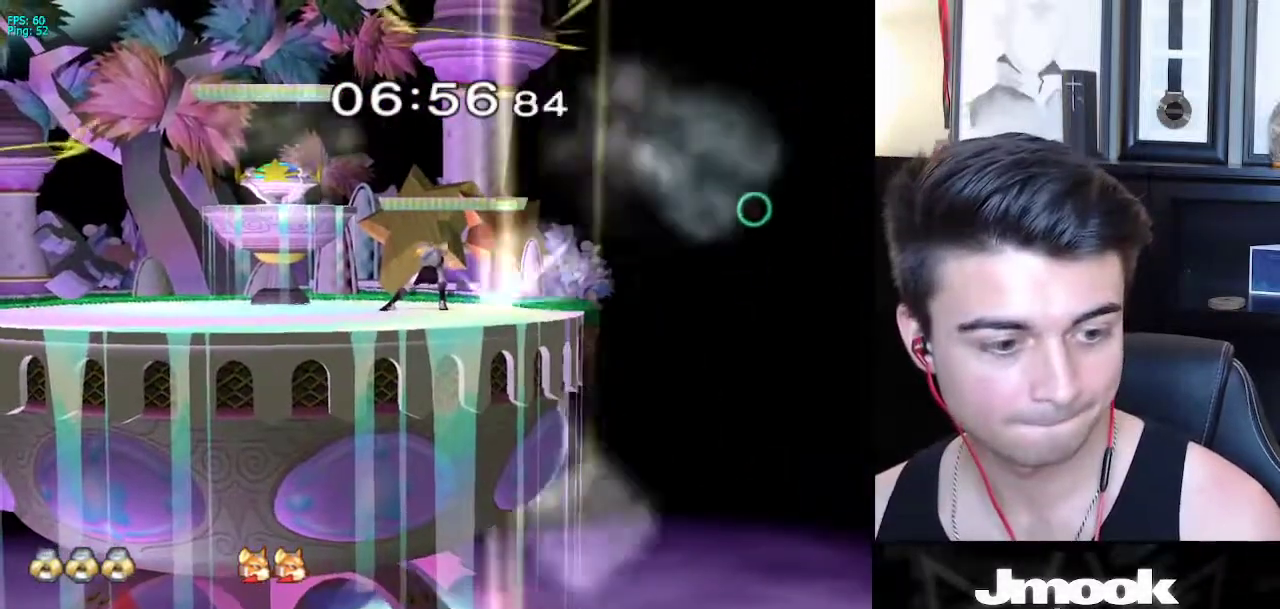
{"buttons": ["B"], "left_stick": "center", "right_stick": "center", "events": []}
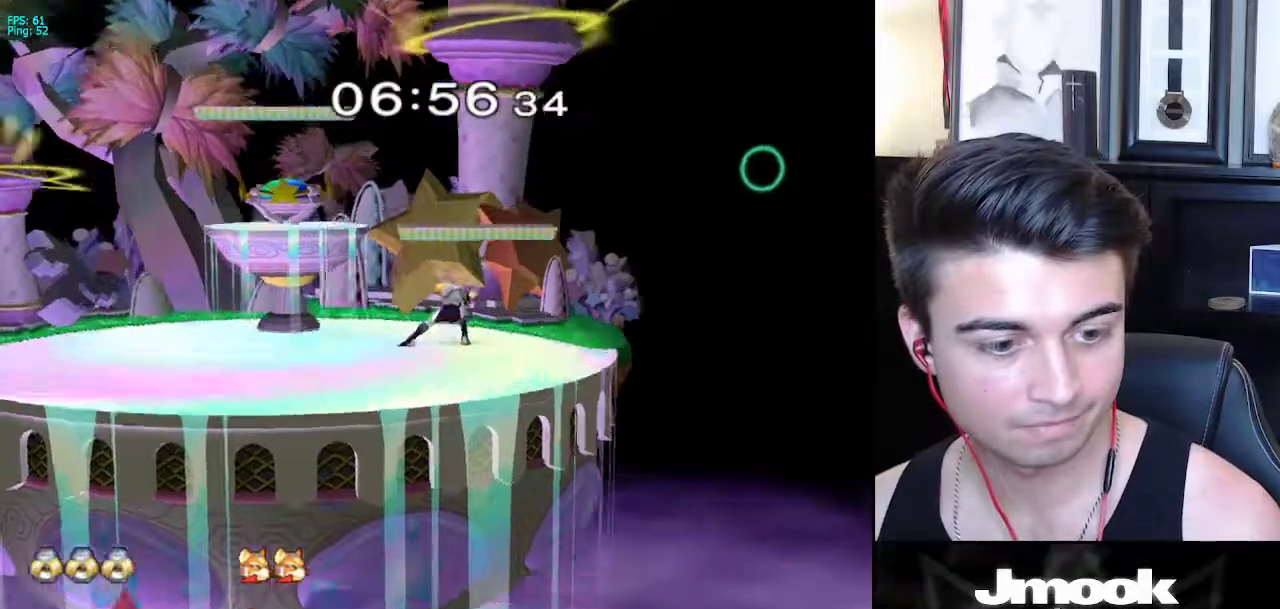
{"buttons": [], "left_stick": "center", "right_stick": "center", "events": [[117, "Z", "down"], [167, "B", "up"], [167, "Z", "up"], [233, "left_stick", "left"], [317, "X", "down"], [367, "R1", "down"], [367, "left_stick", "down"], [417, "X", "up"], [433, "left_stick", "center"], [500, "R1", "up"]]}
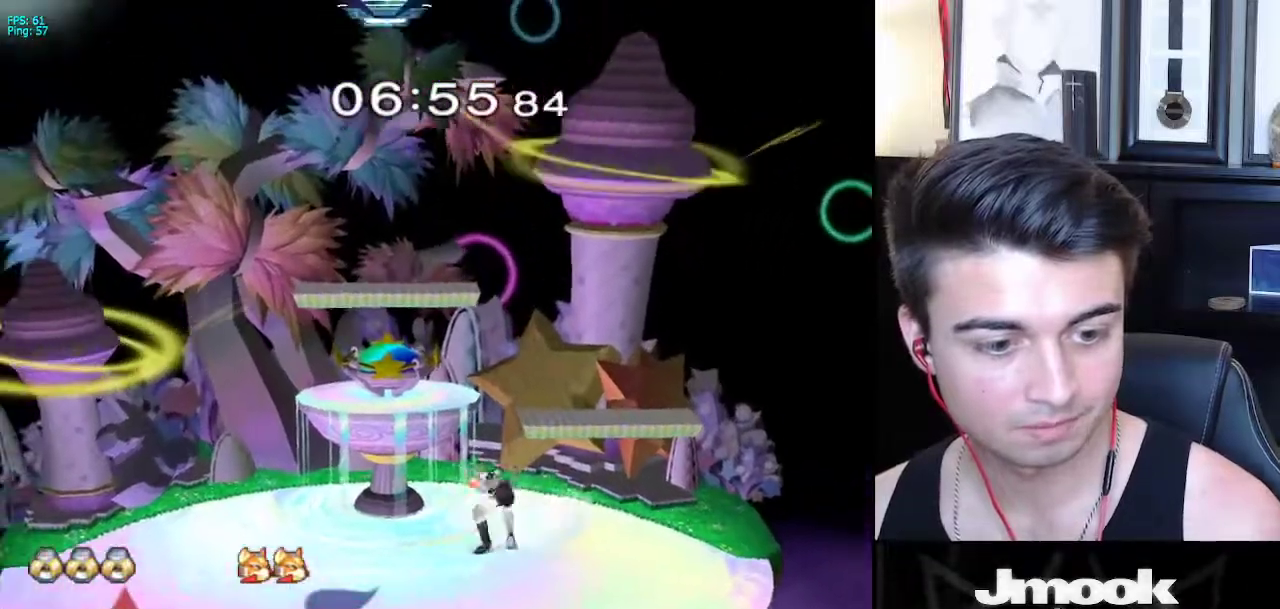
{"buttons": ["X"], "left_stick": "right", "right_stick": "center", "events": [[33, "left_stick", "right"], [150, "left_stick", "left"], [217, "left_stick", "right"], [317, "left_stick", "left"], [383, "left_stick", "right"], [467, "X", "down"]]}
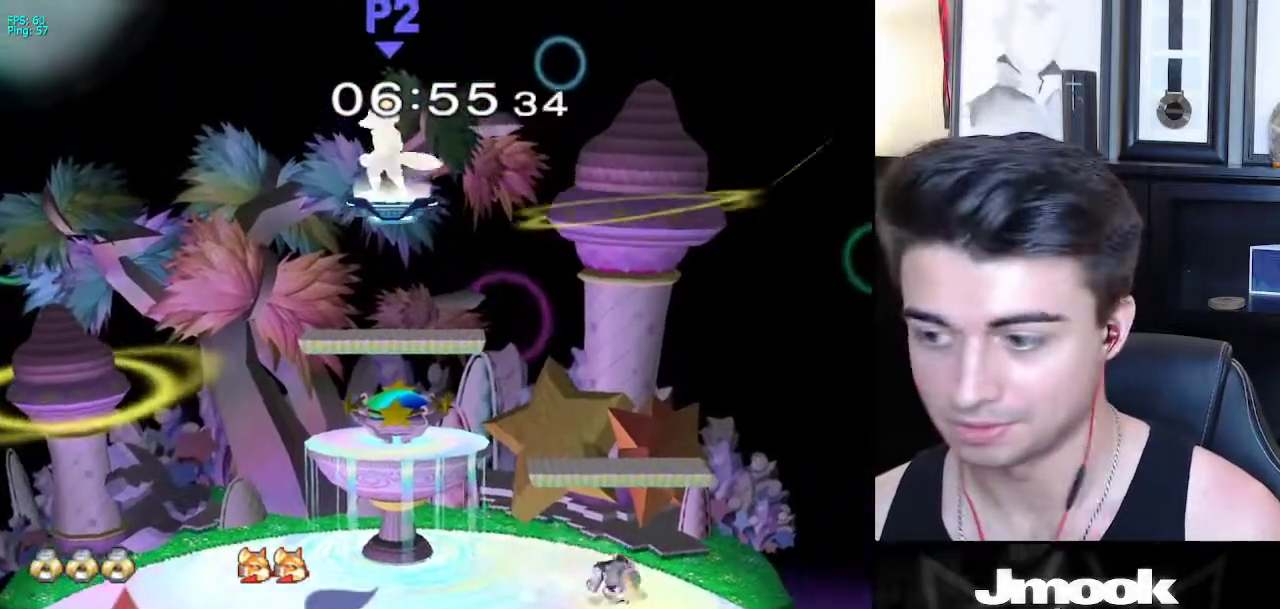
{"buttons": [], "left_stick": "down-right", "right_stick": "center", "events": [[17, "R1", "down"], [67, "X", "up"], [117, "left_stick", "center"], [133, "R1", "up"], [167, "left_stick", "left"], [283, "left_stick", "down"], [300, "X", "down"], [350, "R1", "down"], [367, "X", "up"], [450, "R1", "up"], [450, "left_stick", "down-right"]]}
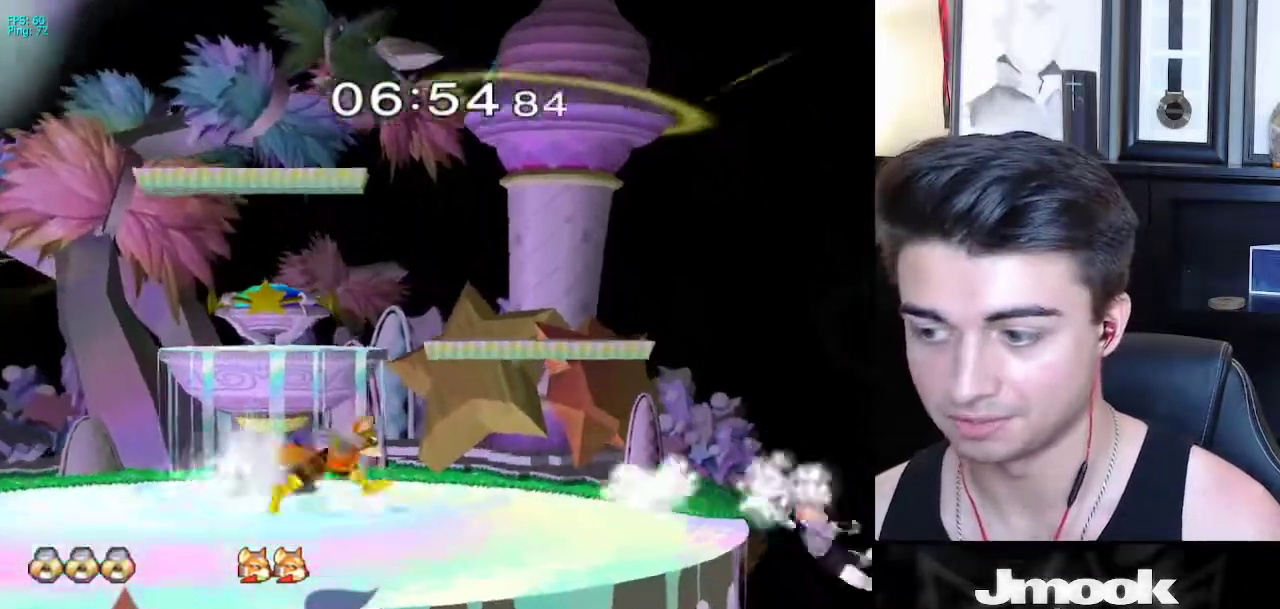
{"buttons": ["B"], "left_stick": "center", "right_stick": "center", "events": [[50, "left_stick", "center"], [150, "left_stick", "down"], [300, "left_stick", "up"], [317, "B", "down"], [433, "left_stick", "center"]]}
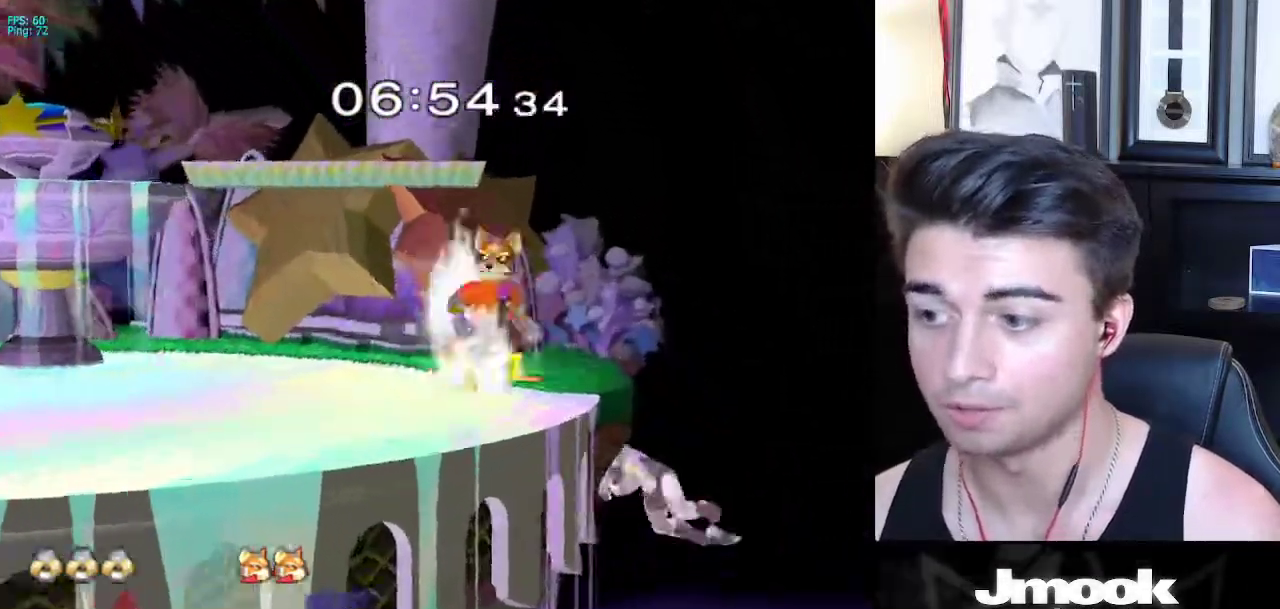
{"buttons": ["X", "R1"], "left_stick": "down-left", "right_stick": "center", "events": [[67, "B", "up"], [300, "left_stick", "down-left"], [317, "X", "down"], [450, "R1", "down"]]}
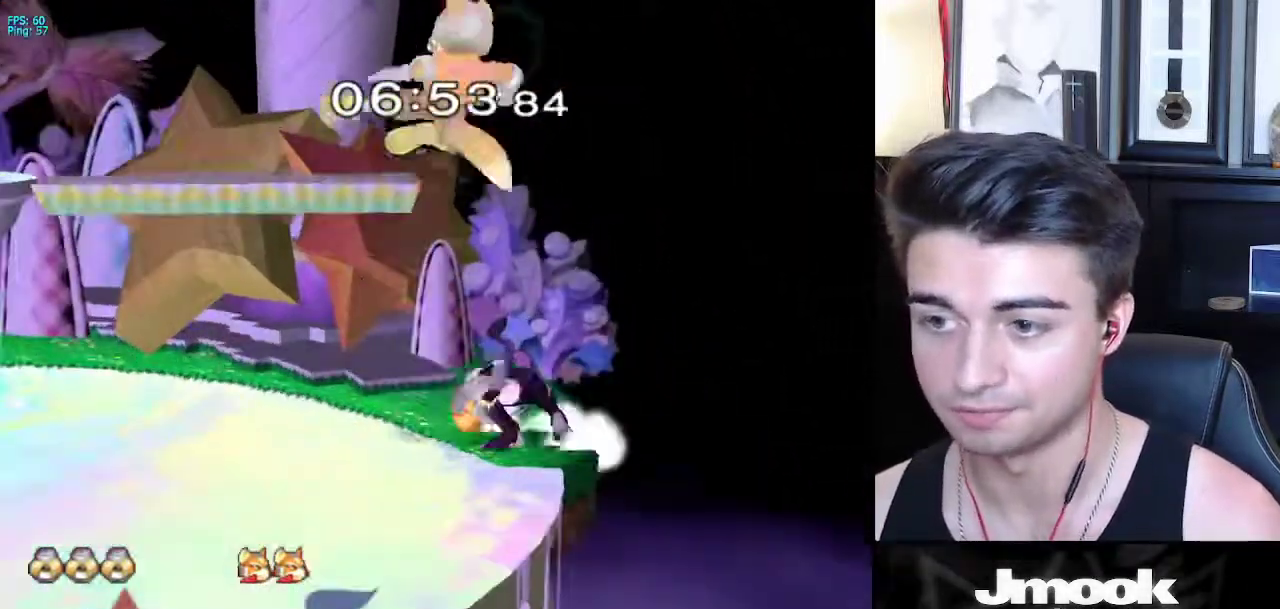
{"buttons": [], "left_stick": "center", "right_stick": "center", "events": [[17, "X", "up"], [83, "left_stick", "center"], [100, "R1", "up"], [200, "left_stick", "left"], [300, "left_stick", "center"], [383, "left_stick", "right"], [400, "X", "down"], [467, "left_stick", "center"], [483, "Z", "down"], [500, "X", "up"], [500, "Z", "up"]]}
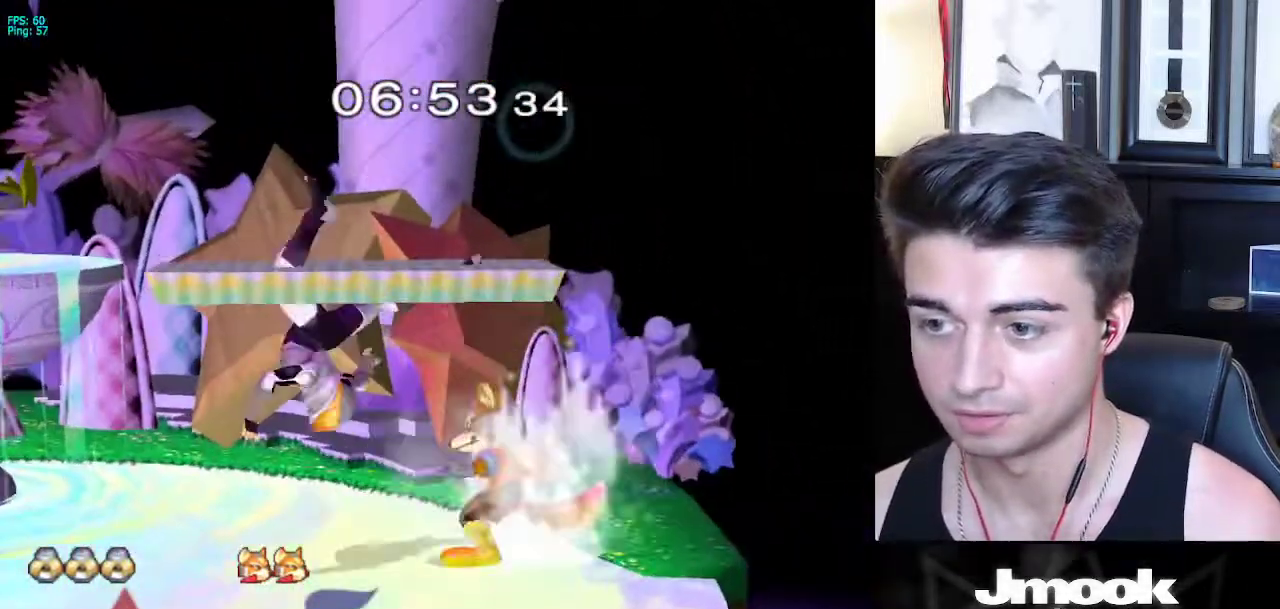
{"buttons": ["R1"], "left_stick": "left", "right_stick": "center", "events": [[333, "left_stick", "left"], [350, "R1", "down"]]}
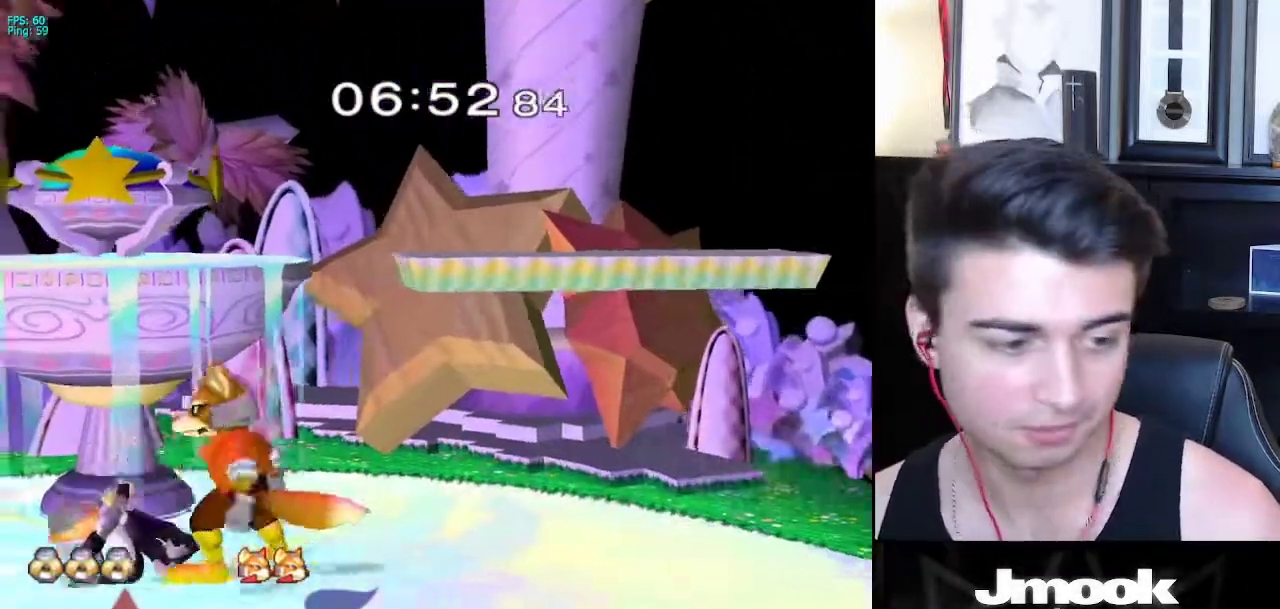
{"buttons": ["L1"], "left_stick": "left", "right_stick": "center", "events": [[150, "R1", "up"], [367, "L1", "down"]]}
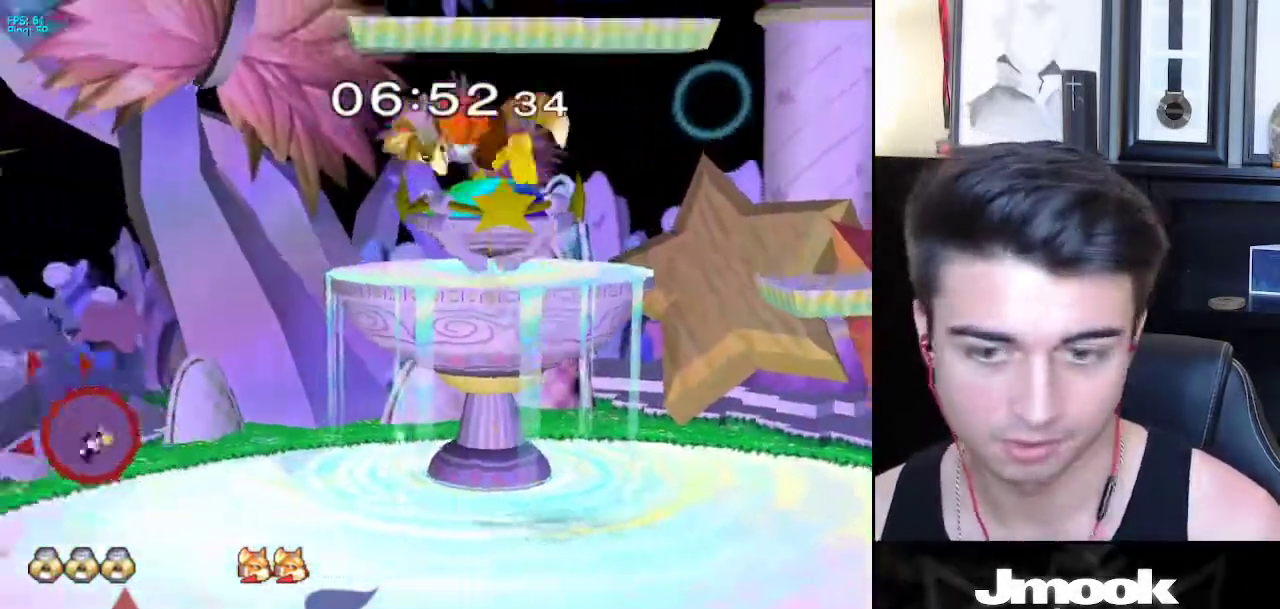
{"buttons": [], "left_stick": "center", "right_stick": "center", "events": [[267, "left_stick", "center"], [283, "X", "down"], [350, "X", "up"], [483, "L1", "up"]]}
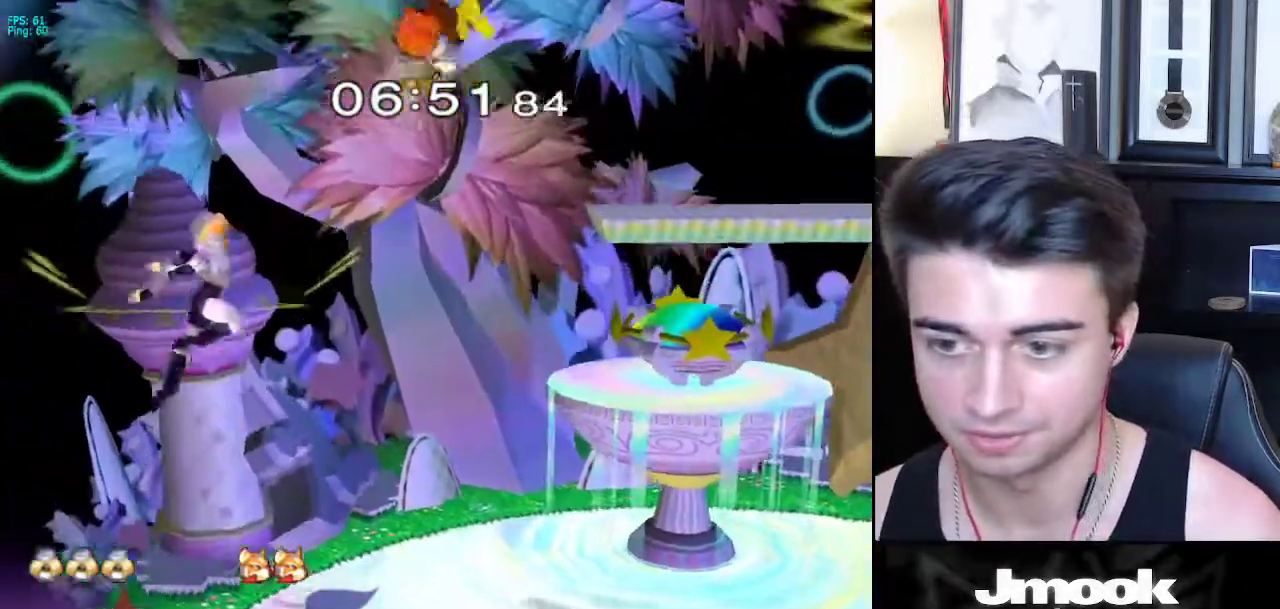
{"buttons": [], "left_stick": "right", "right_stick": "center", "events": [[83, "B", "down"], [133, "B", "up"], [300, "left_stick", "right"]]}
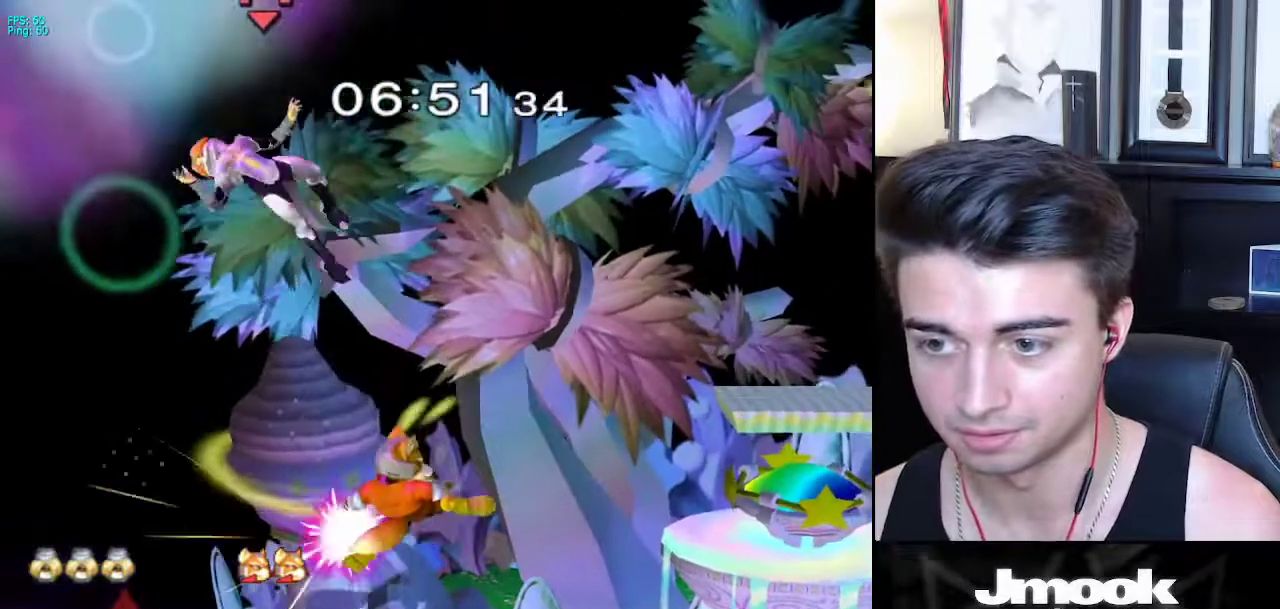
{"buttons": [], "left_stick": "right", "right_stick": "center", "events": []}
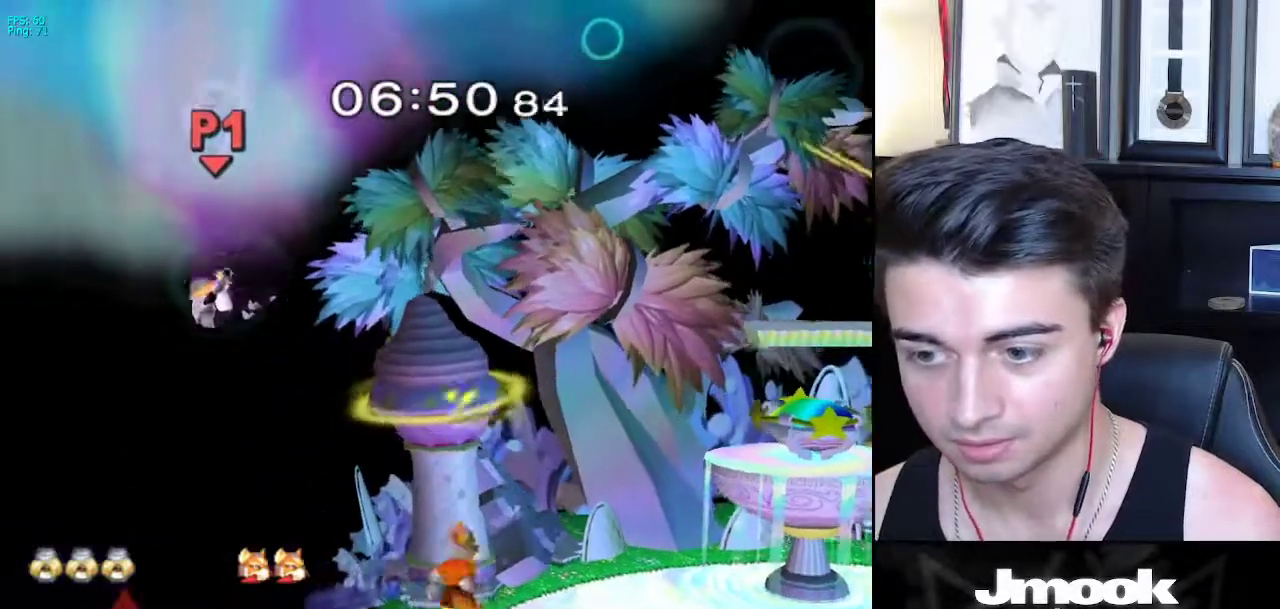
{"buttons": [], "left_stick": "center", "right_stick": "center", "events": [[17, "left_stick", "down-right"], [133, "left_stick", "right"], [417, "left_stick", "center"]]}
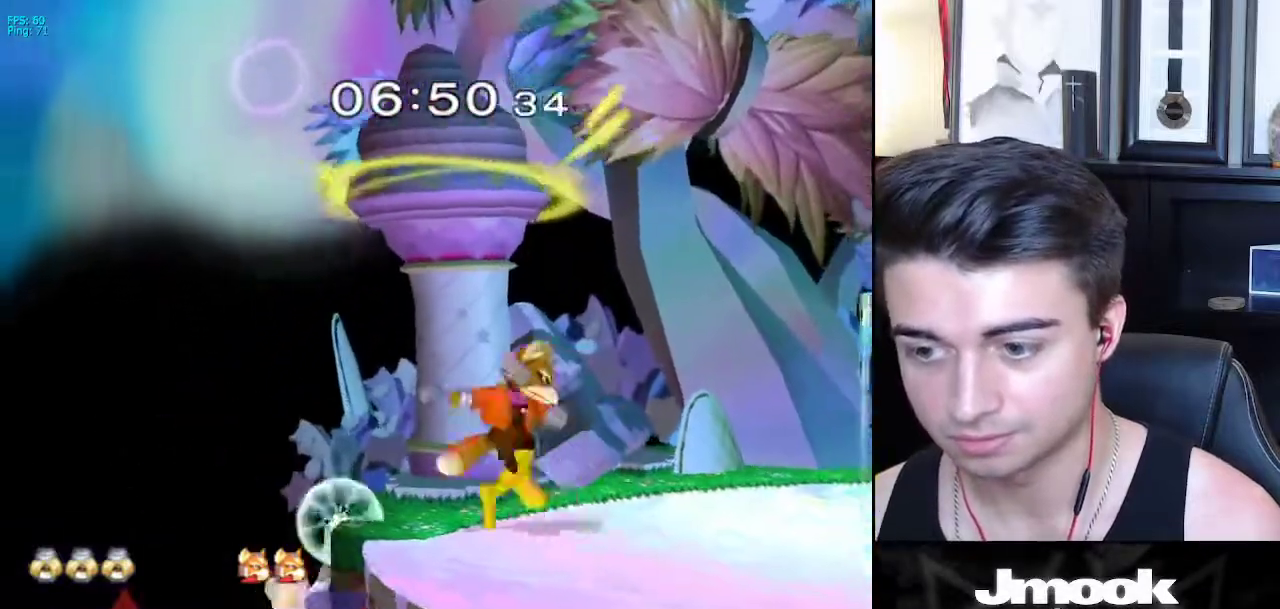
{"buttons": [], "left_stick": "right", "right_stick": "center", "events": [[33, "left_stick", "down-right"], [100, "X", "down"], [150, "X", "up"], [167, "left_stick", "right"]]}